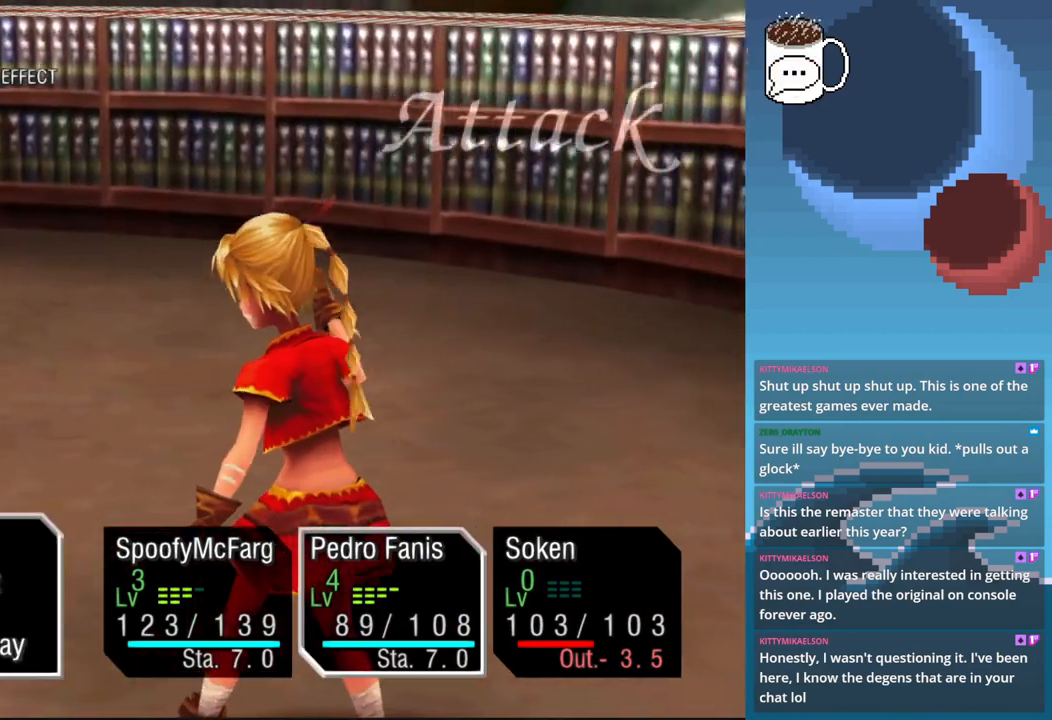
Gameplay with a controller (PlayStation layout); each line is a JSON object with the inputs held at the frame after it. "events" lists button and stick changes between this image and that frame as [ms after this image, input, new state], when the widget could be followed in between. Not read: L3 R3 right_stick.
{"buttons": [], "left_stick": "center", "events": [[167, "CROSS", "down"], [267, "CROSS", "up"]]}
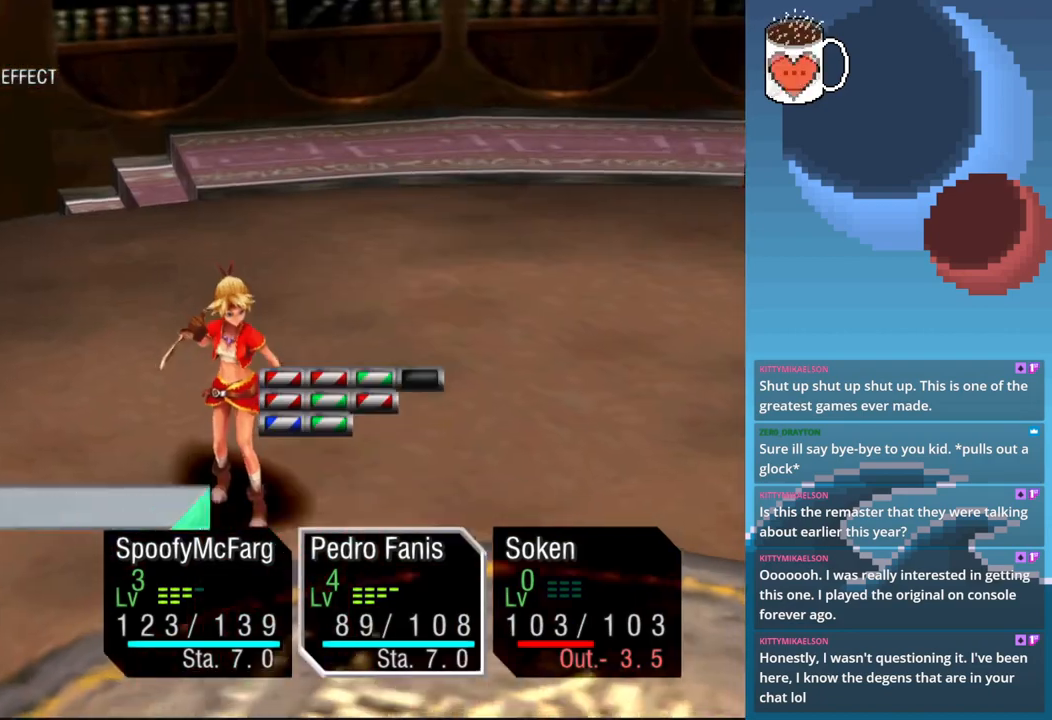
{"buttons": [], "left_stick": "center", "events": []}
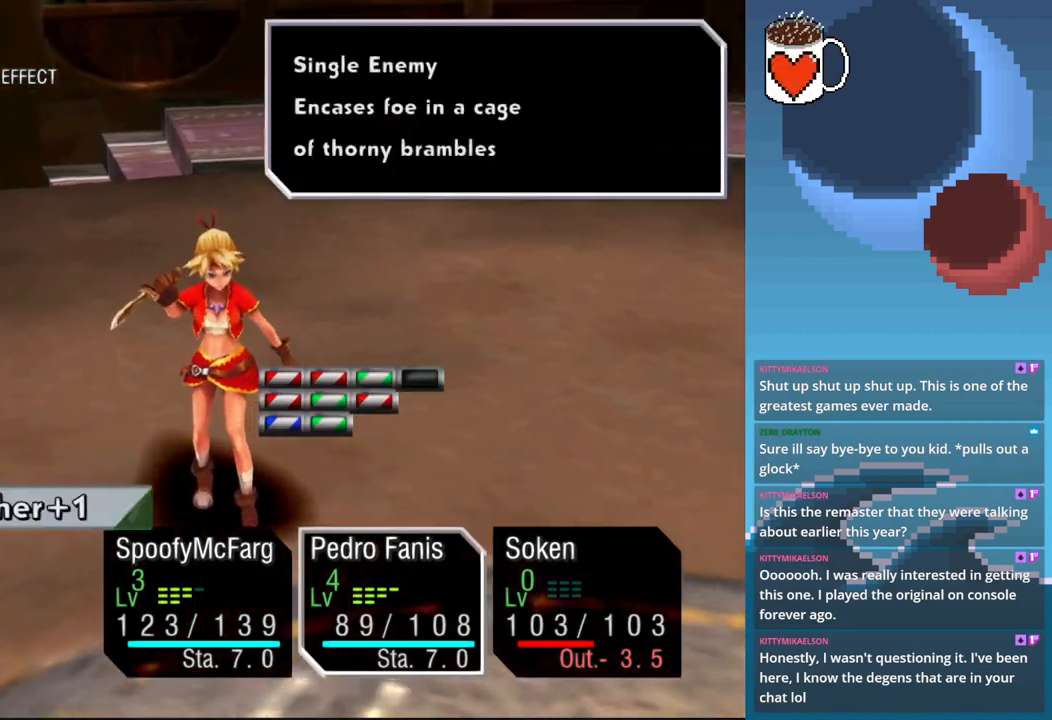
{"buttons": ["DPAD_LEFT"], "left_stick": "center", "events": [[67, "DPAD_LEFT", "down"], [200, "DPAD_LEFT", "up"], [400, "DPAD_LEFT", "down"]]}
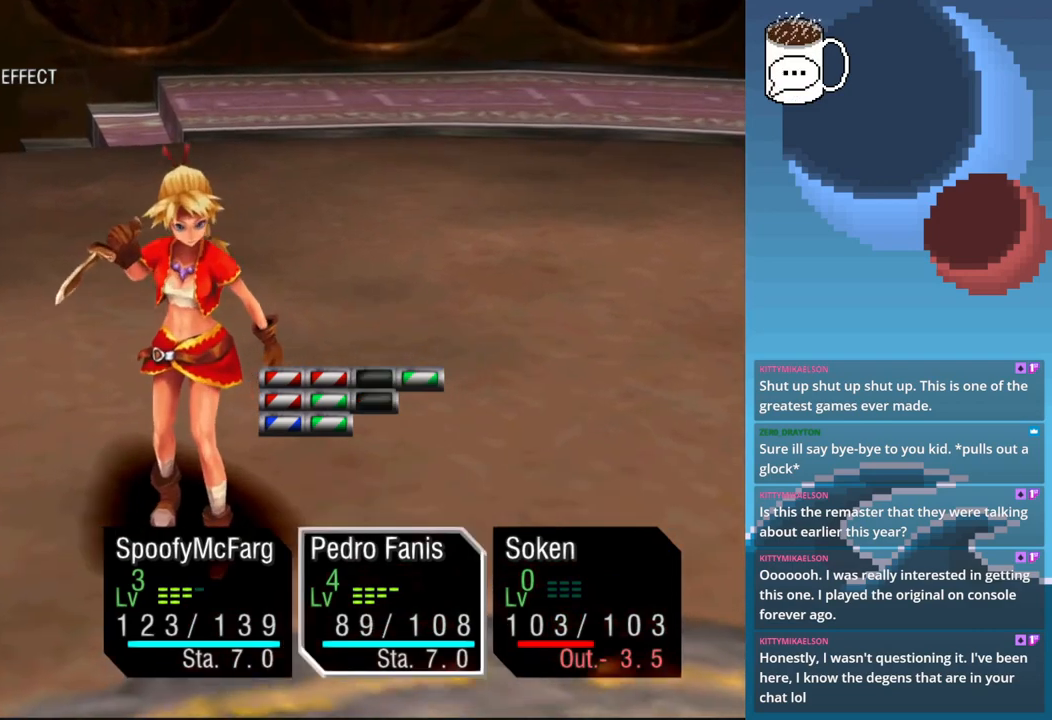
{"buttons": ["DPAD_LEFT"], "left_stick": "center", "events": [[33, "DPAD_LEFT", "up"], [467, "DPAD_LEFT", "down"]]}
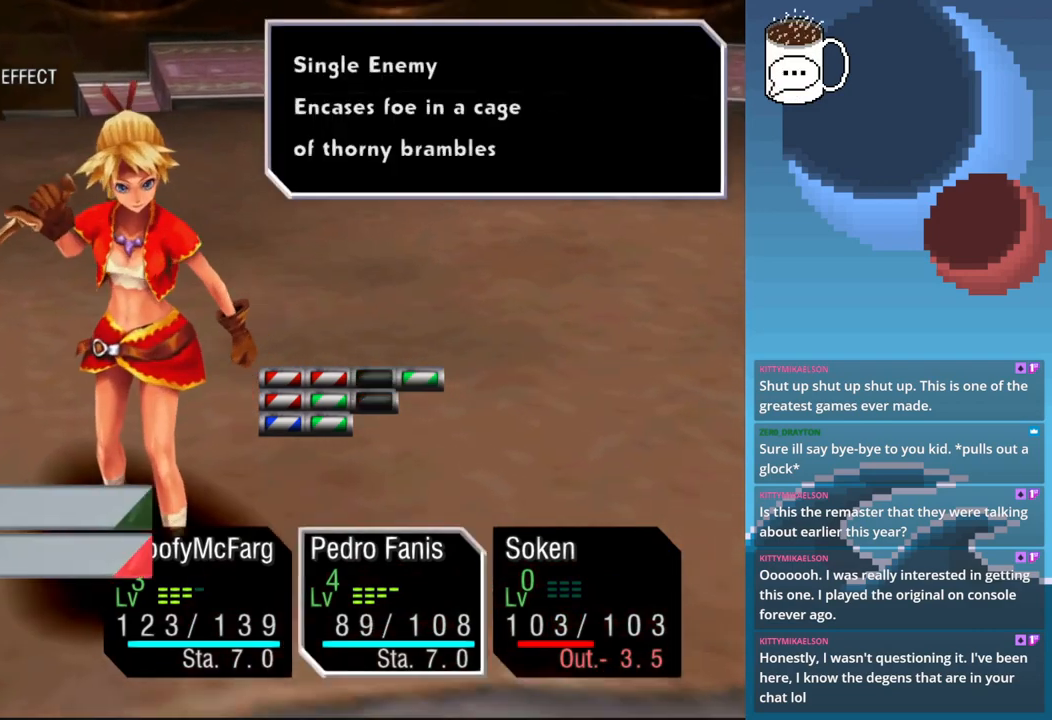
{"buttons": [], "left_stick": "center", "events": [[100, "DPAD_LEFT", "up"]]}
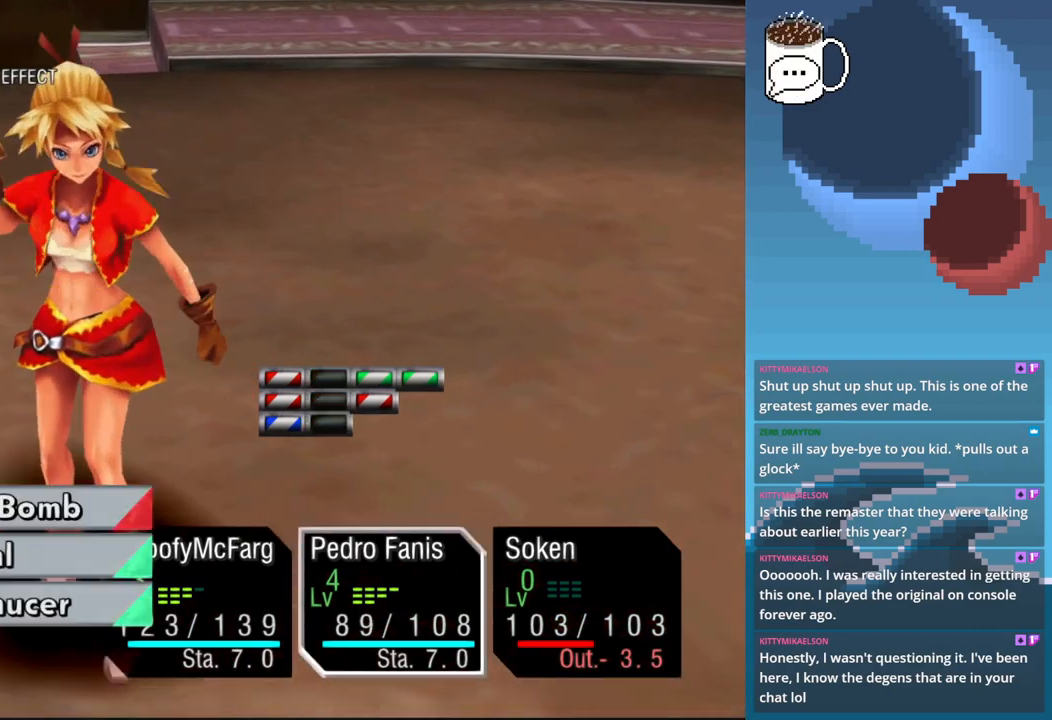
{"buttons": [], "left_stick": "center", "events": []}
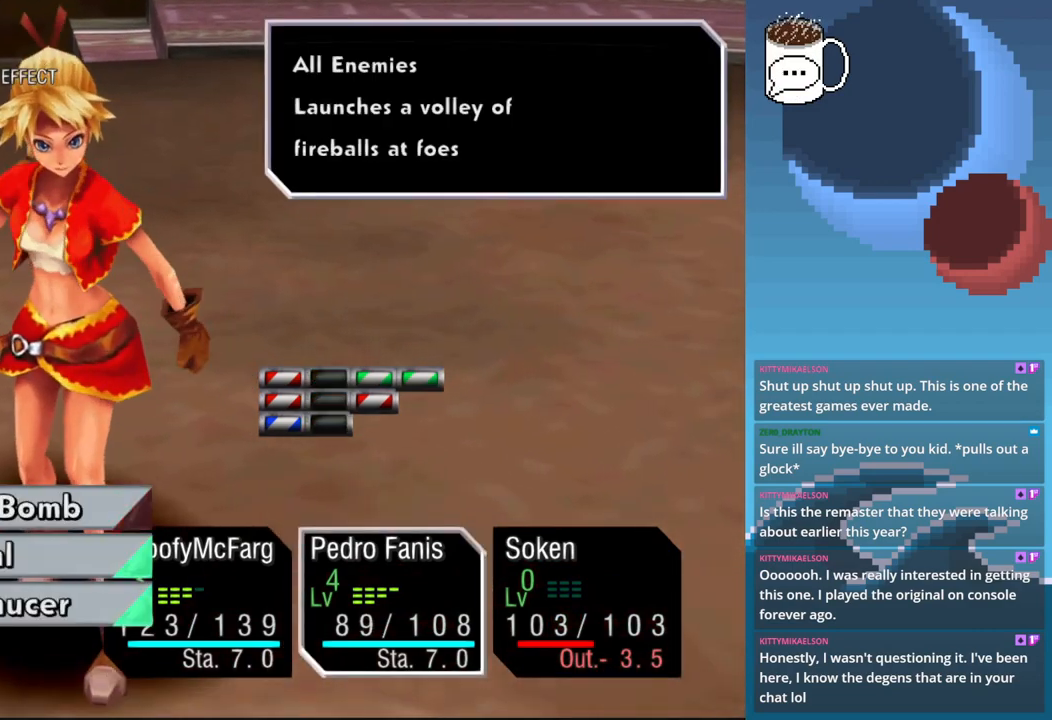
{"buttons": [], "left_stick": "center", "events": [[267, "DPAD_LEFT", "down"], [433, "DPAD_LEFT", "up"]]}
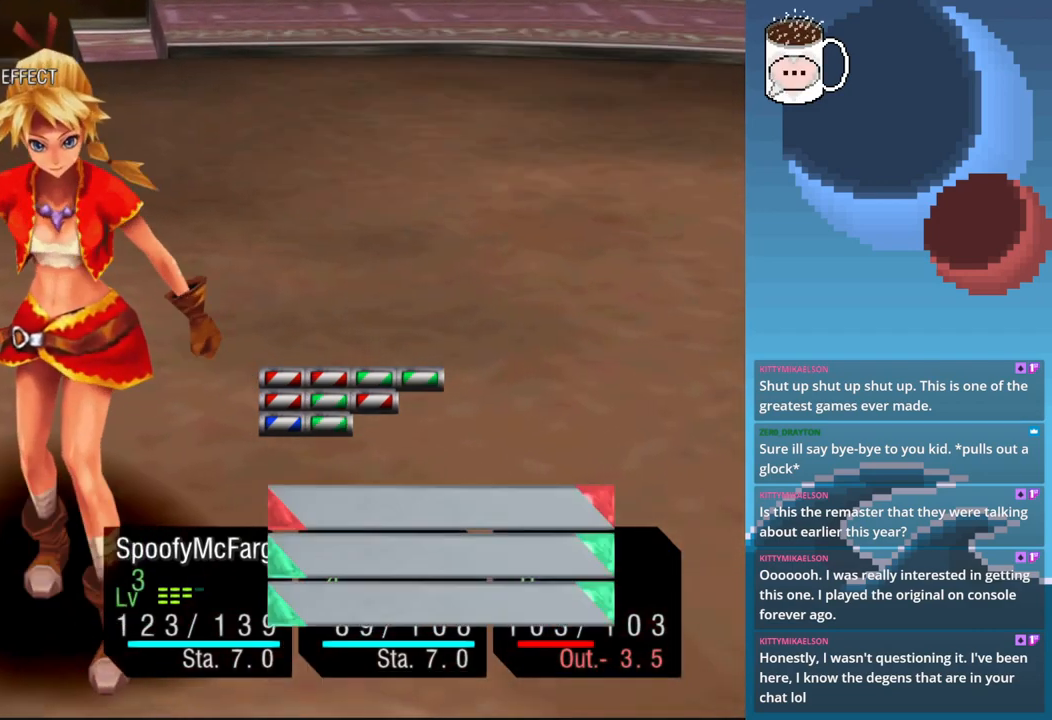
{"buttons": [], "left_stick": "center", "events": []}
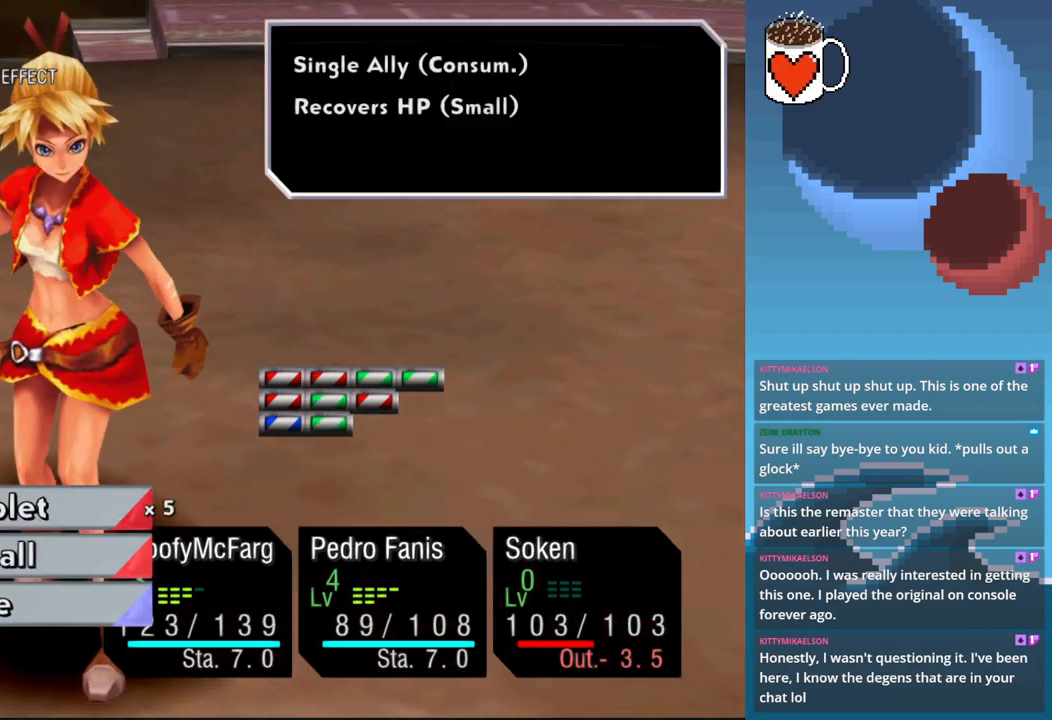
{"buttons": [], "left_stick": "center", "events": [[200, "DPAD_DOWN", "down"], [367, "DPAD_DOWN", "up"]]}
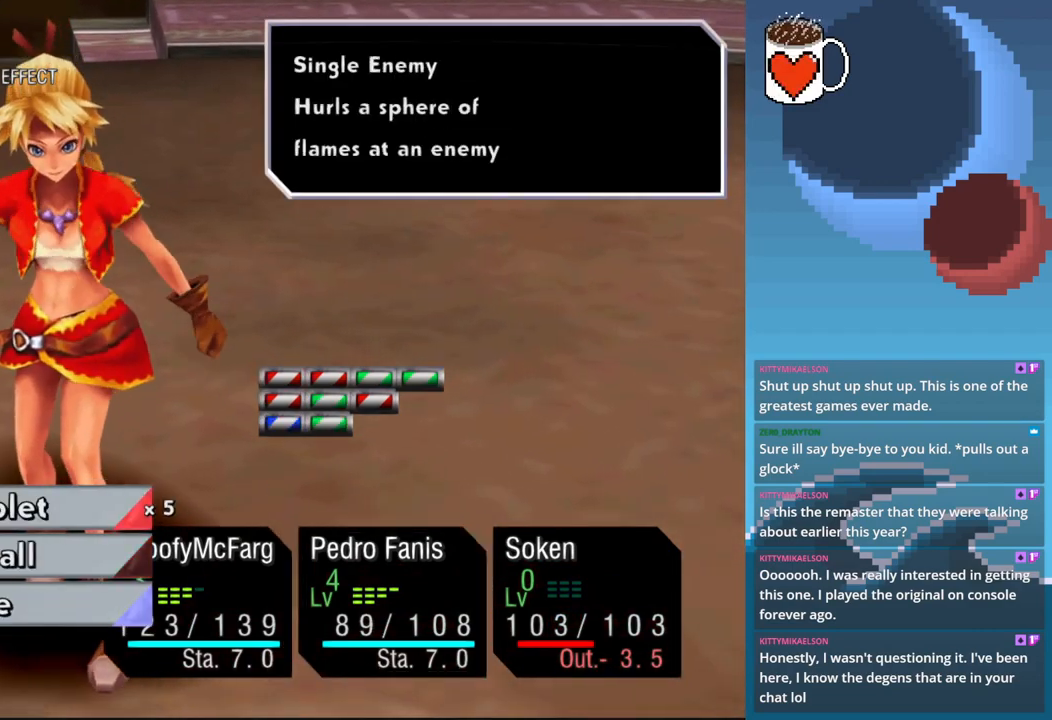
{"buttons": [], "left_stick": "center", "events": []}
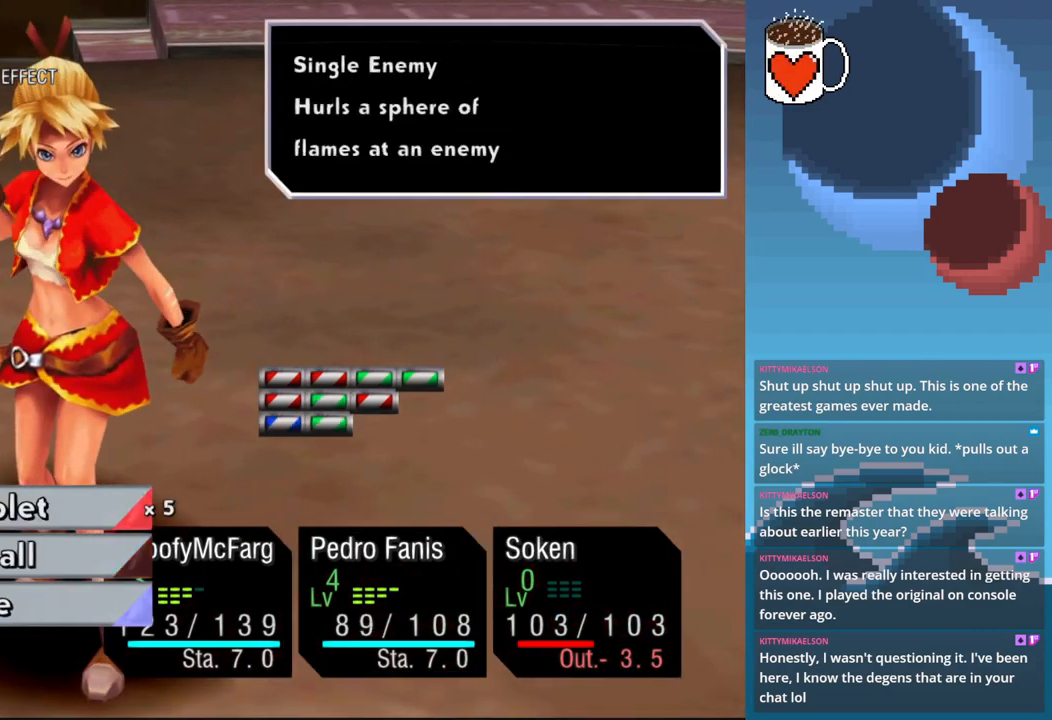
{"buttons": [], "left_stick": "center", "events": []}
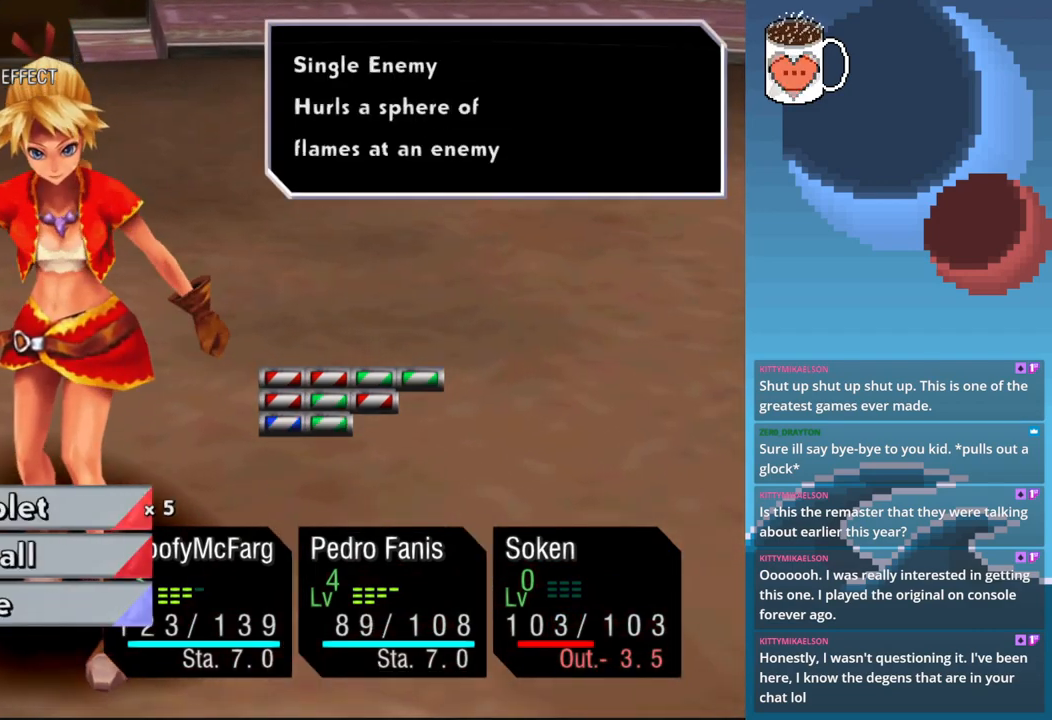
{"buttons": [], "left_stick": "center", "events": [[67, "CROSS", "down"], [167, "CROSS", "up"]]}
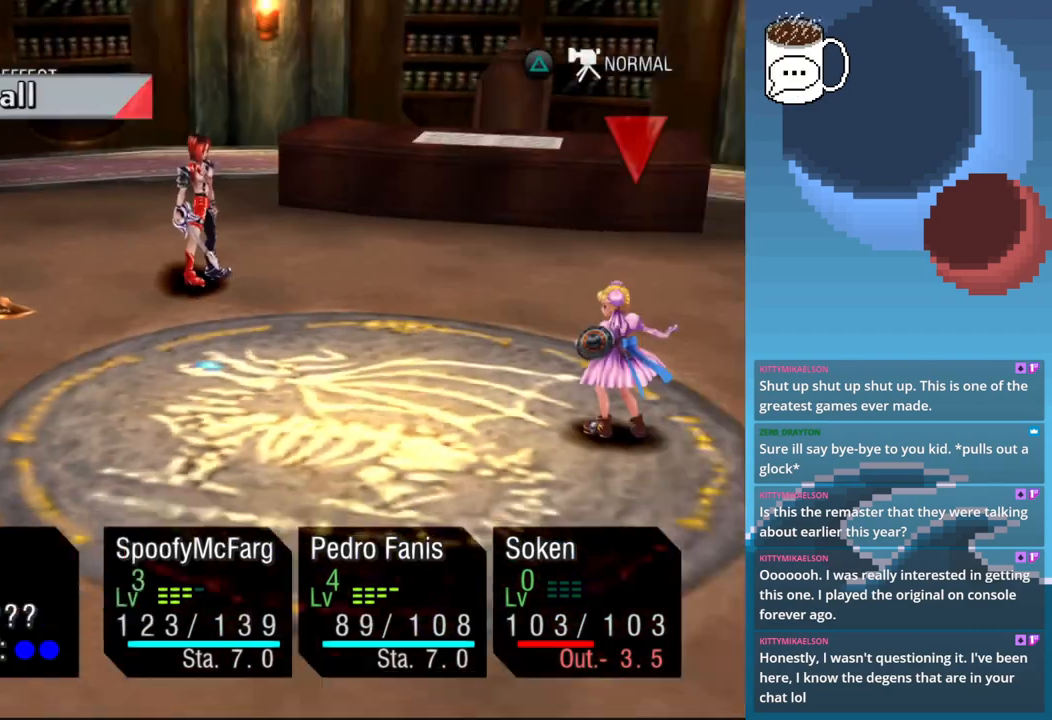
{"buttons": [], "left_stick": "center", "events": [[133, "CROSS", "down"], [233, "CROSS", "up"]]}
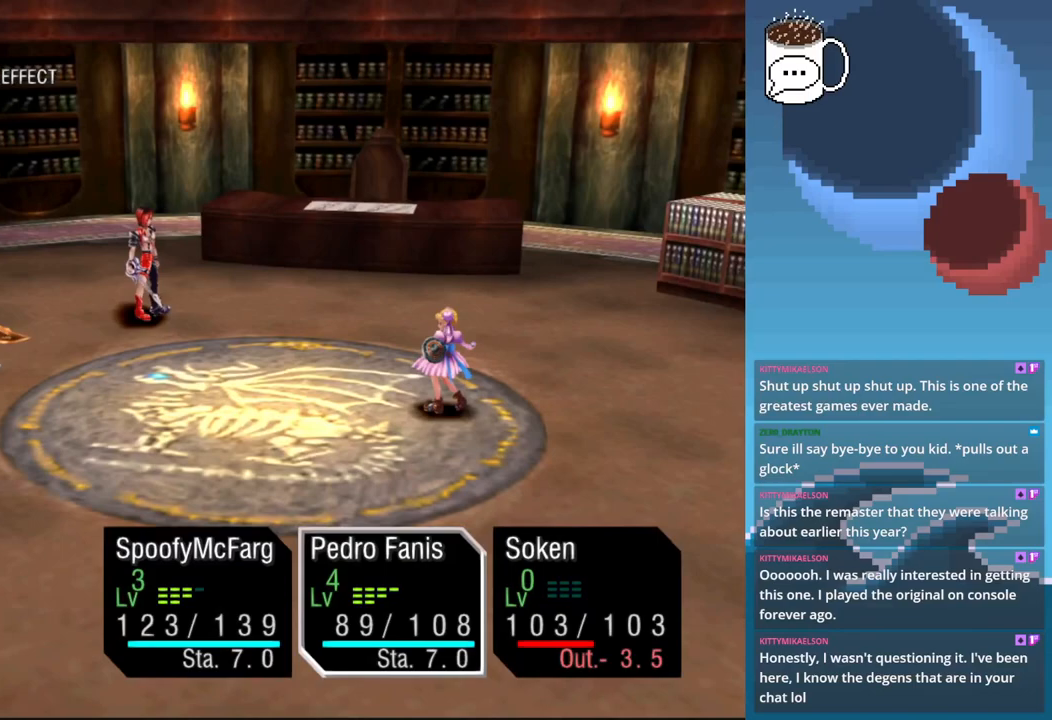
{"buttons": [], "left_stick": "center", "events": []}
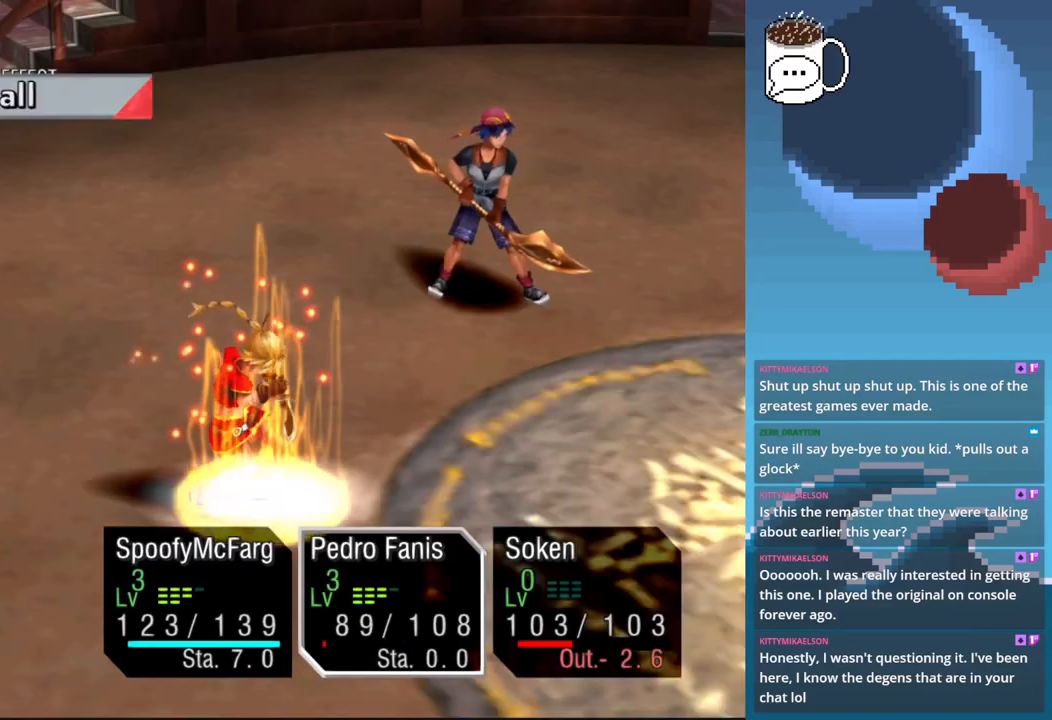
{"buttons": [], "left_stick": "center", "events": []}
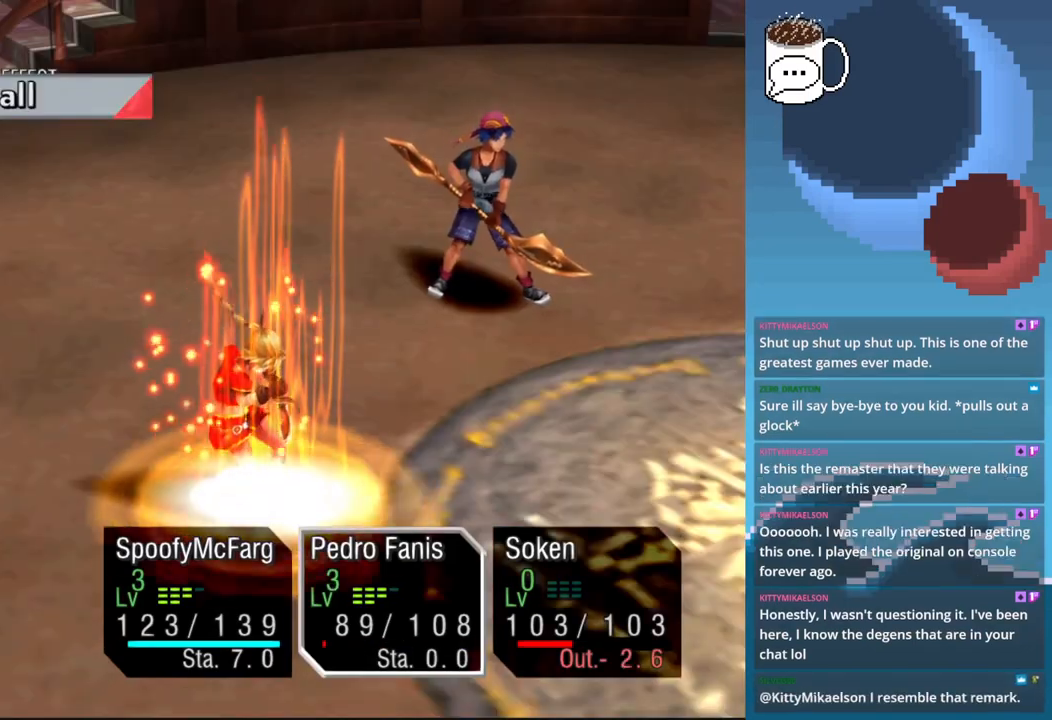
{"buttons": [], "left_stick": "center", "events": []}
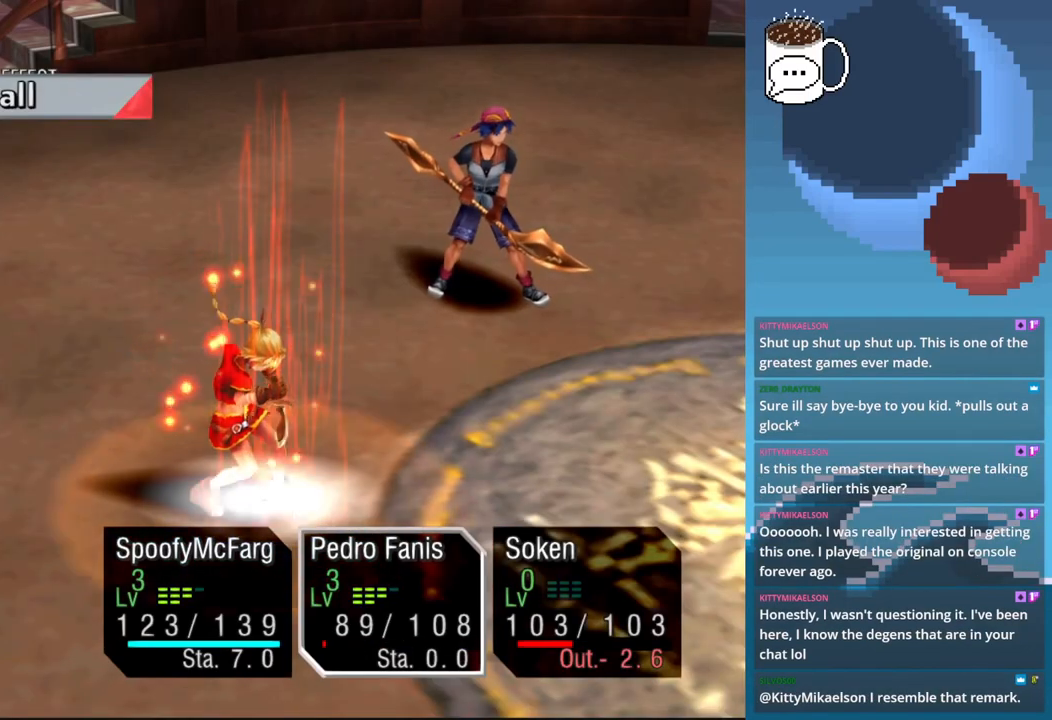
{"buttons": [], "left_stick": "center", "events": []}
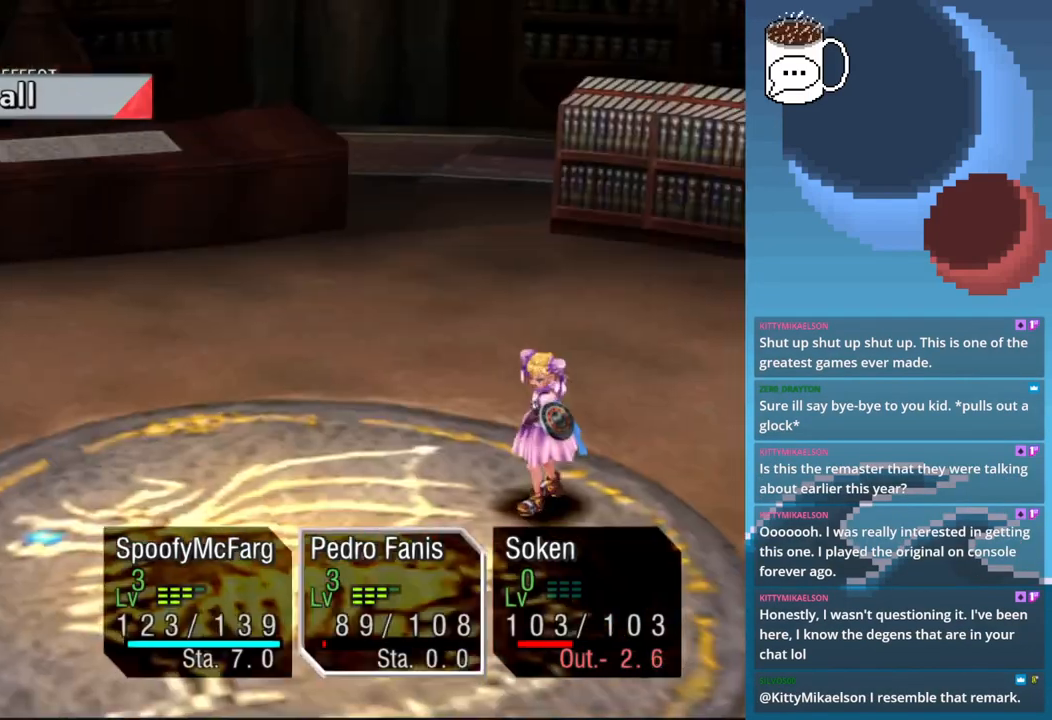
{"buttons": [], "left_stick": "center"}
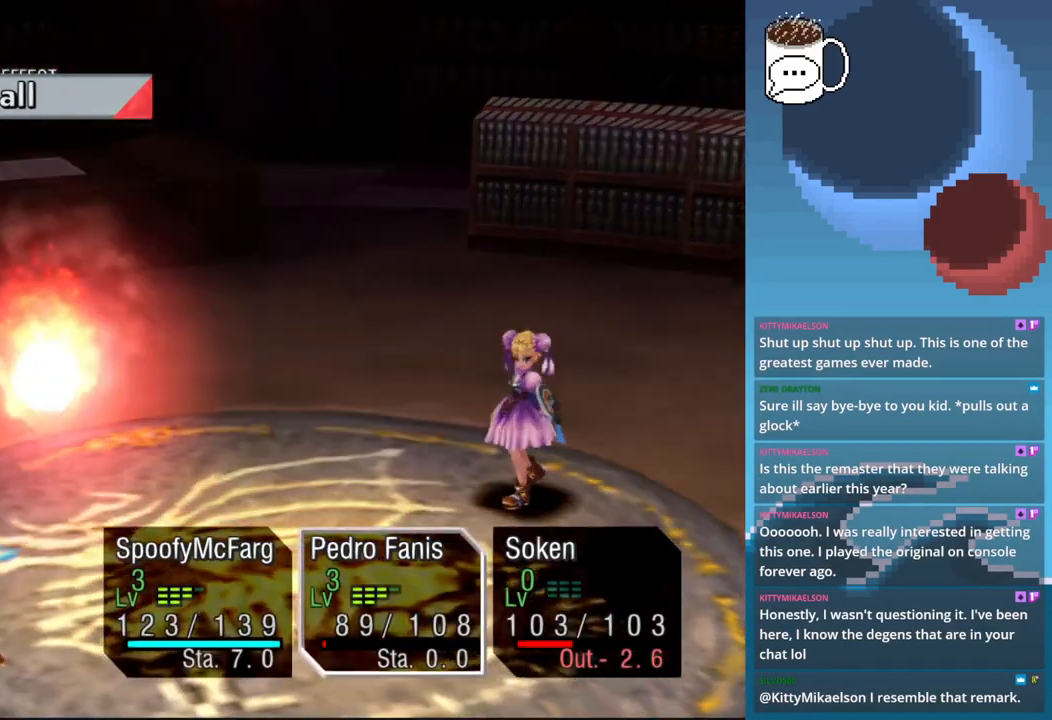
{"buttons": [], "left_stick": "center", "events": []}
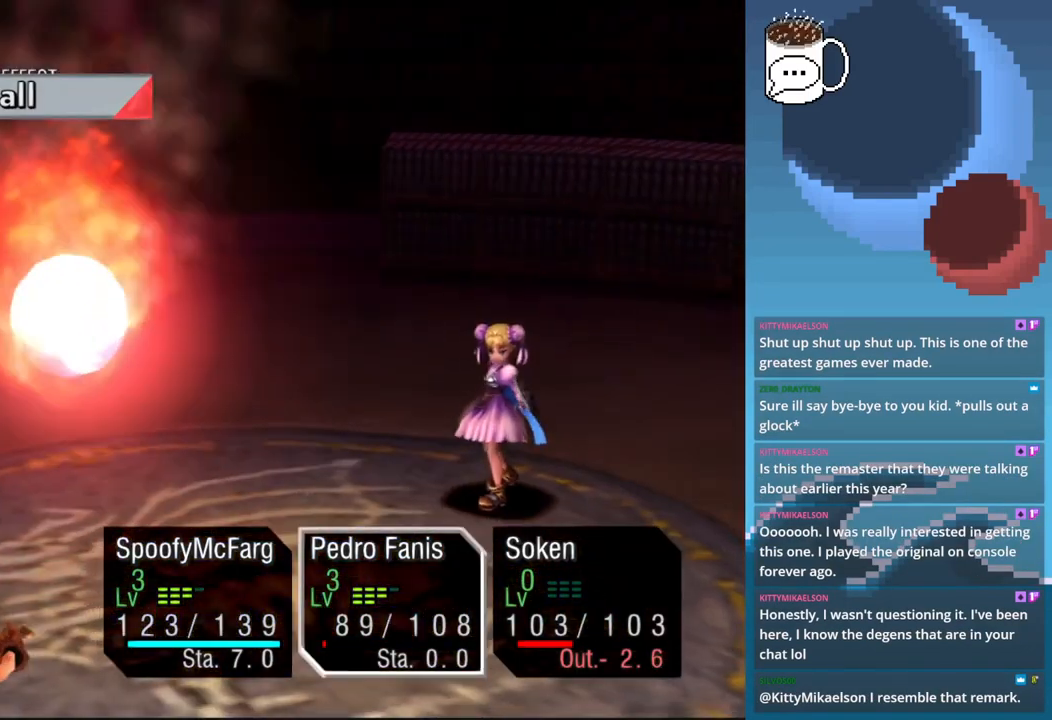
{"buttons": [], "left_stick": "center", "events": []}
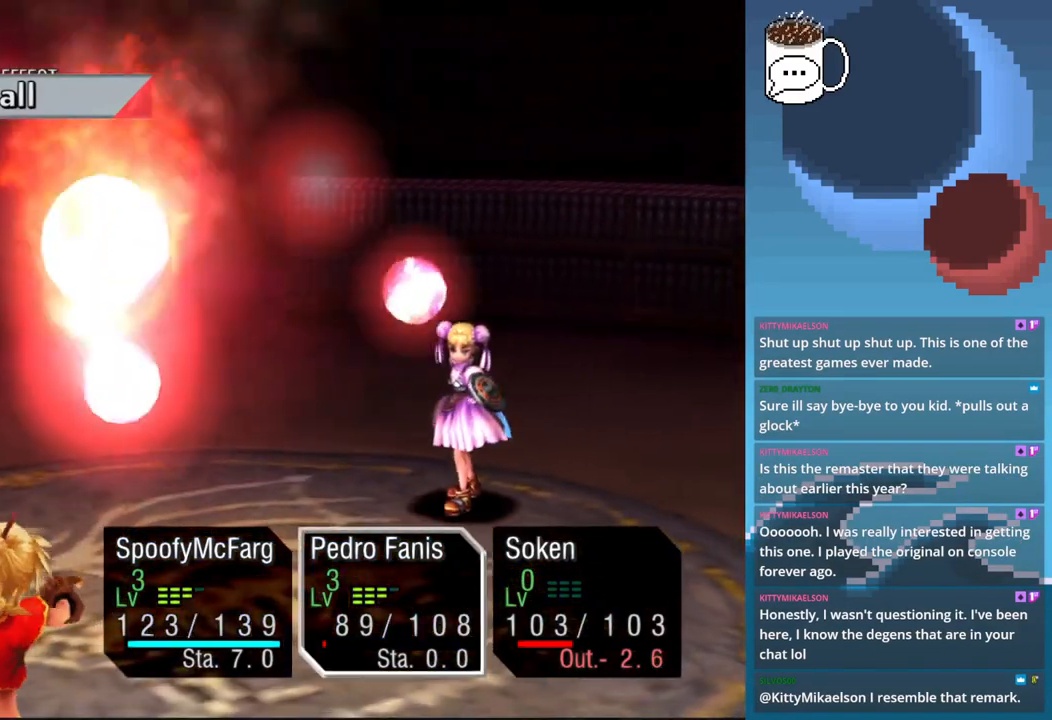
{"buttons": [], "left_stick": "center", "events": []}
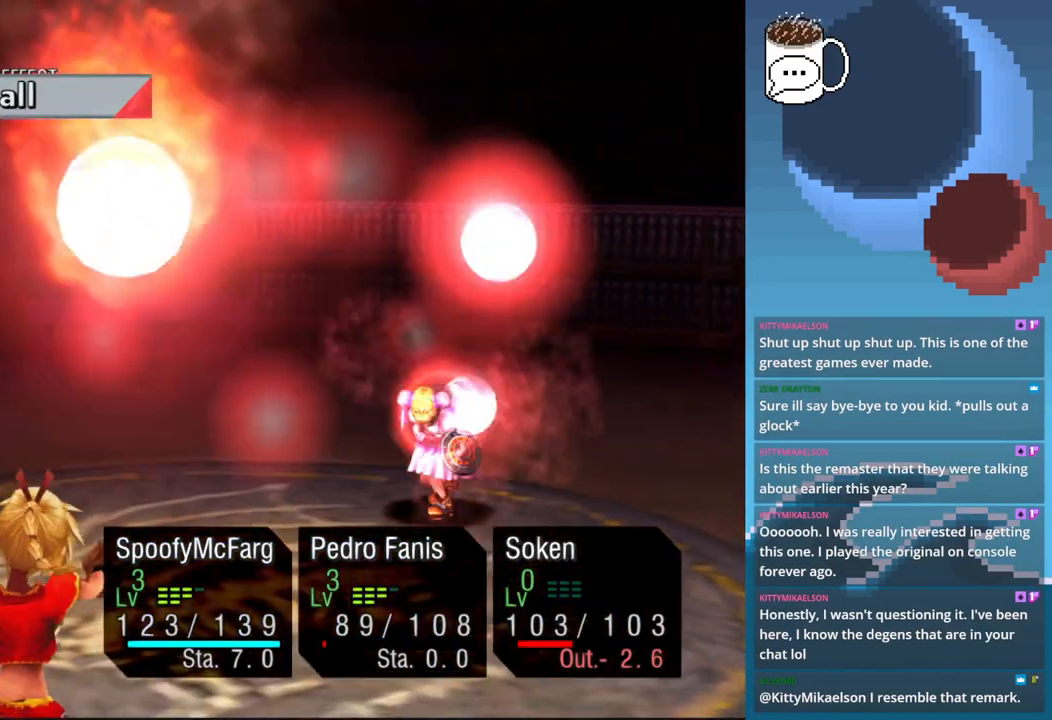
{"buttons": [], "left_stick": "center", "events": []}
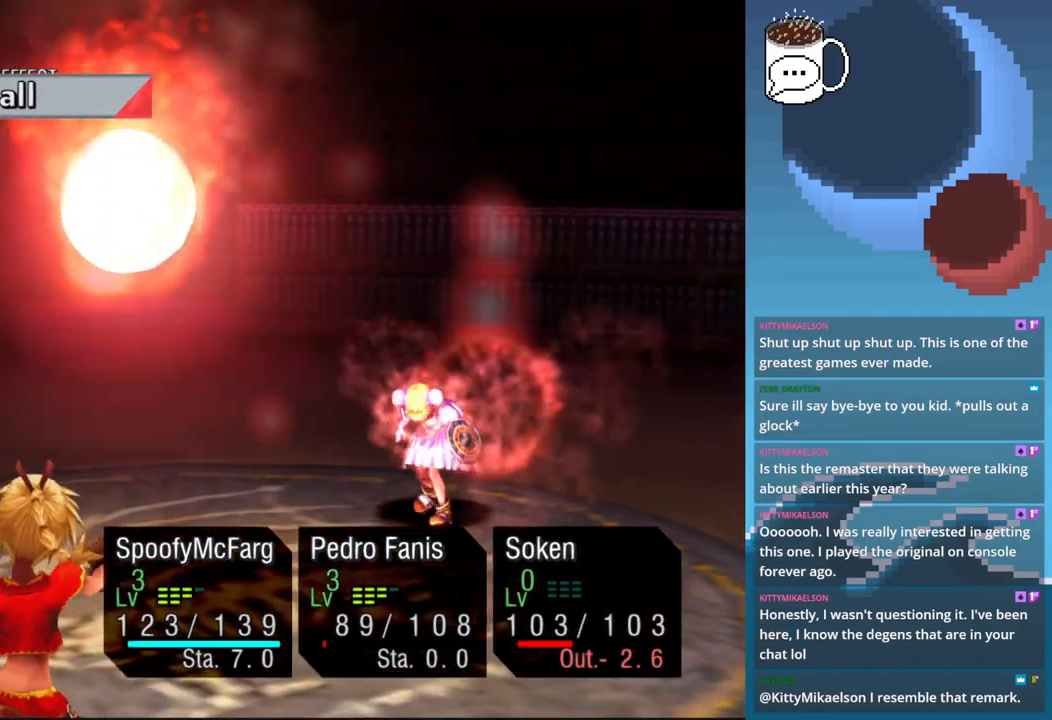
{"buttons": [], "left_stick": "center", "events": []}
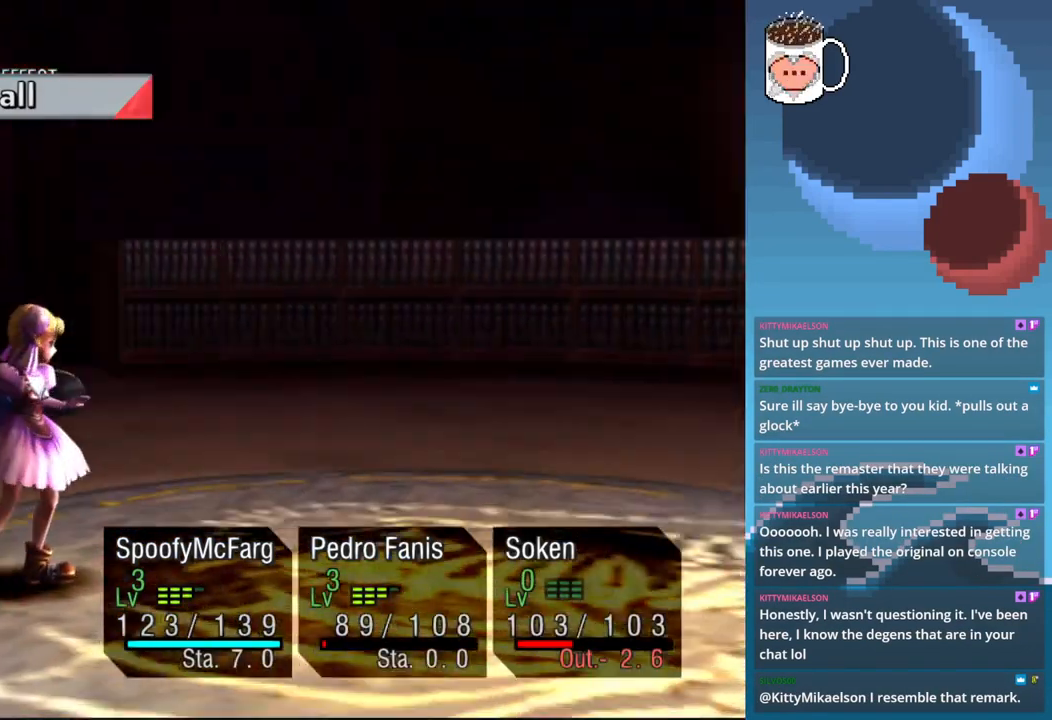
{"buttons": ["CROSS"], "left_stick": "center", "events": [[500, "CROSS", "down"]]}
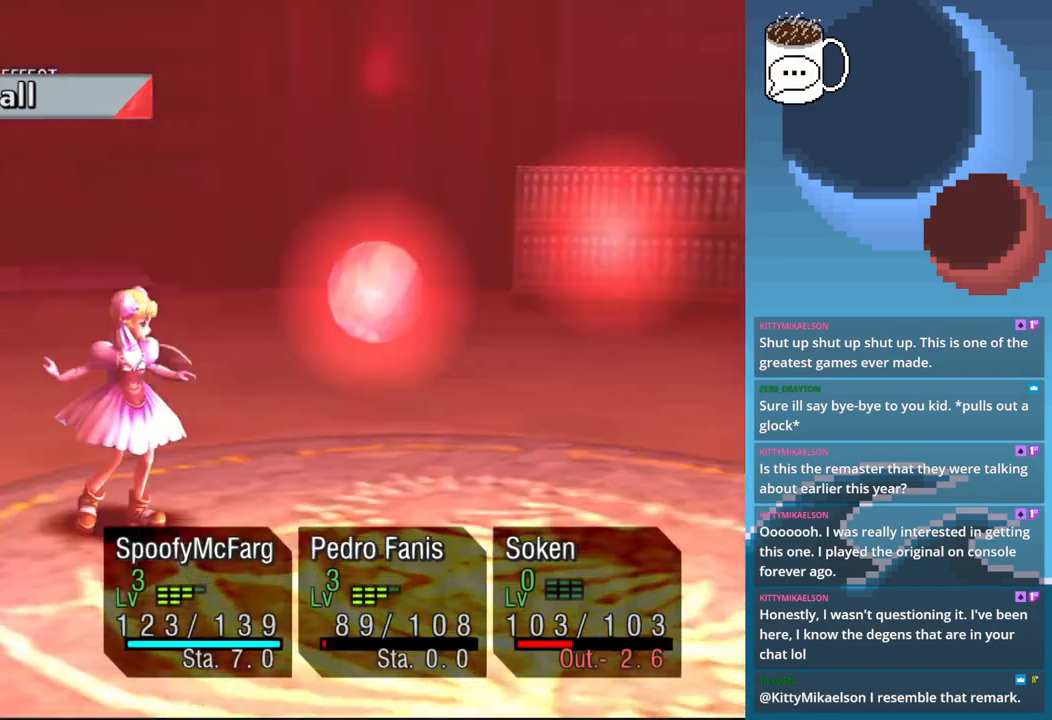
{"buttons": [], "left_stick": "center", "events": [[133, "CROSS", "up"]]}
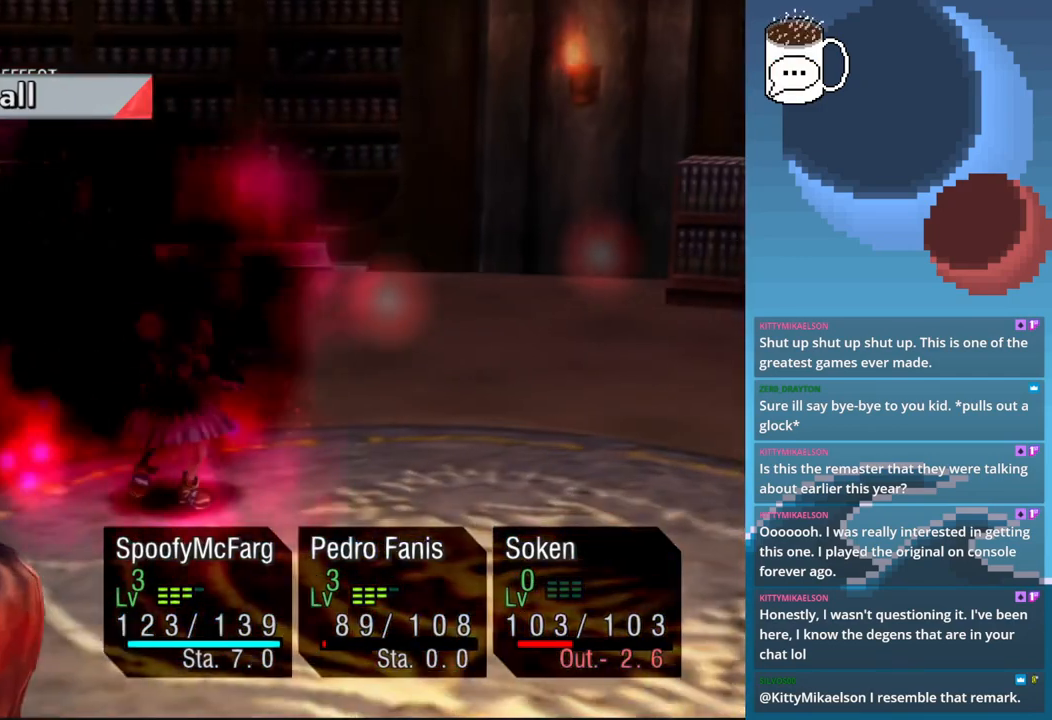
{"buttons": [], "left_stick": "center", "events": []}
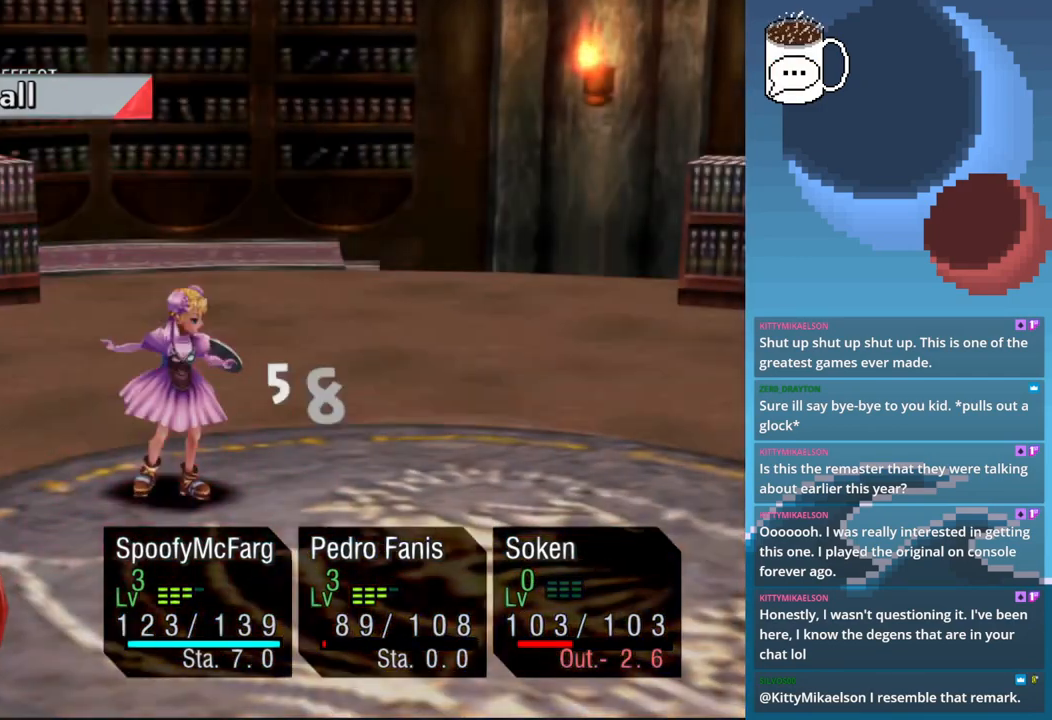
{"buttons": [], "left_stick": "center", "events": []}
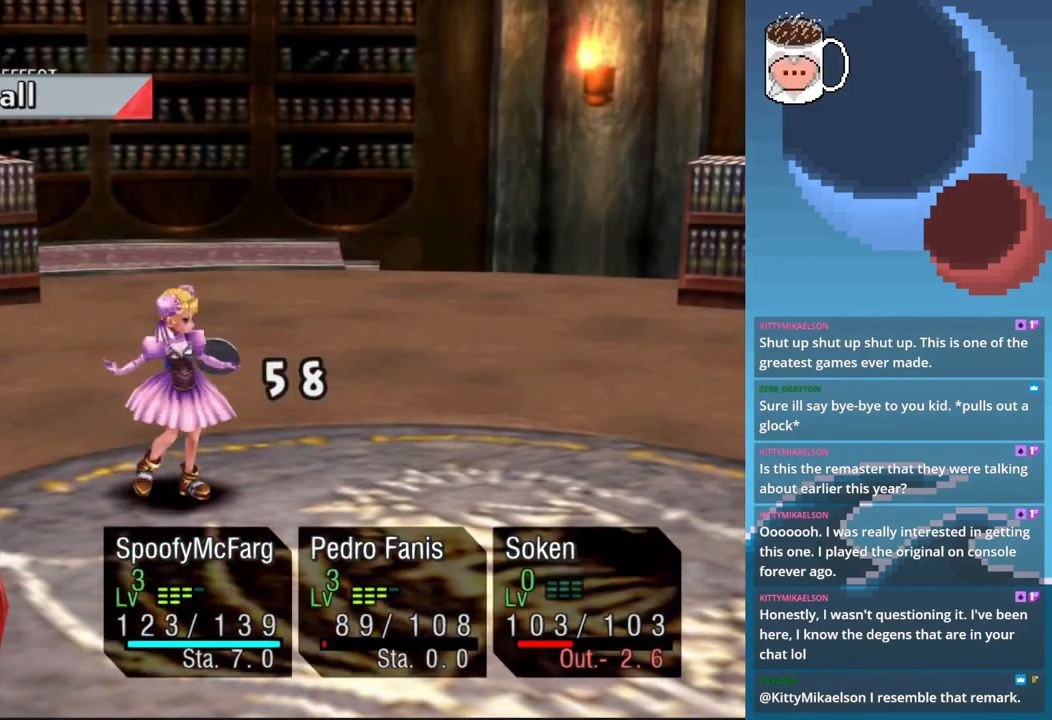
{"buttons": [], "left_stick": "center", "events": []}